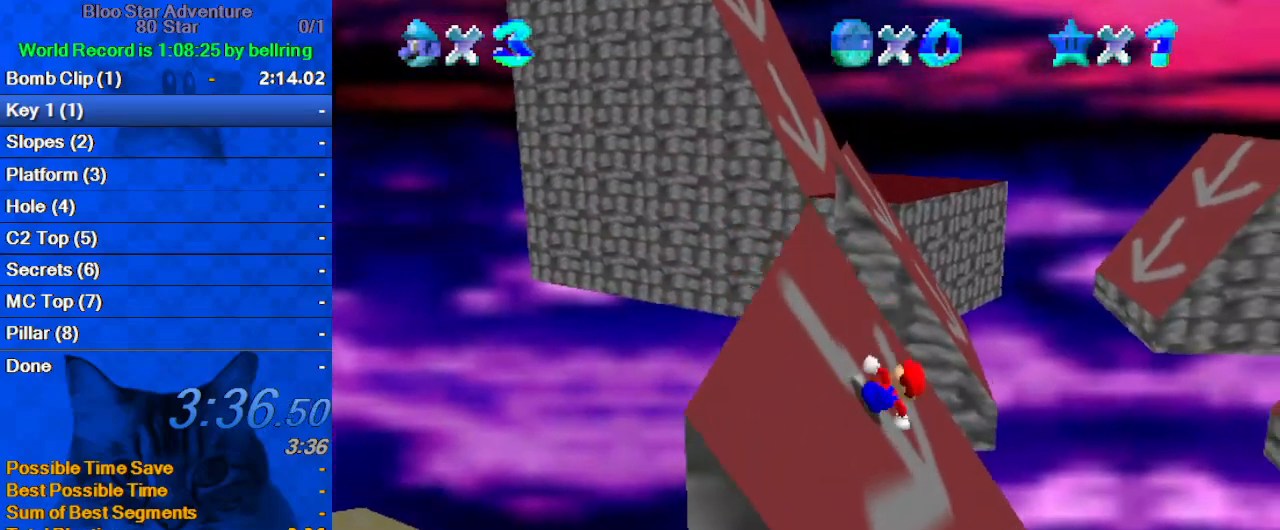
Gameplay with keyboard; each line is a JSON object with the keys held at the frame after it. "events" lists presses ("down") and releases ("up") of "a", "c", "ctrl", "d", "down", "left", "return", "right", "s", "shift", "up", "w", "x" and "y" between this image and that frame as [ms after this image, input, new state], when the widget could be followed in between. No other keys are recorded. Mouse input is not recorded.
{"keys": ["right", "shift"], "events": [[133, "up", "up"], [500, "shift", "down"]]}
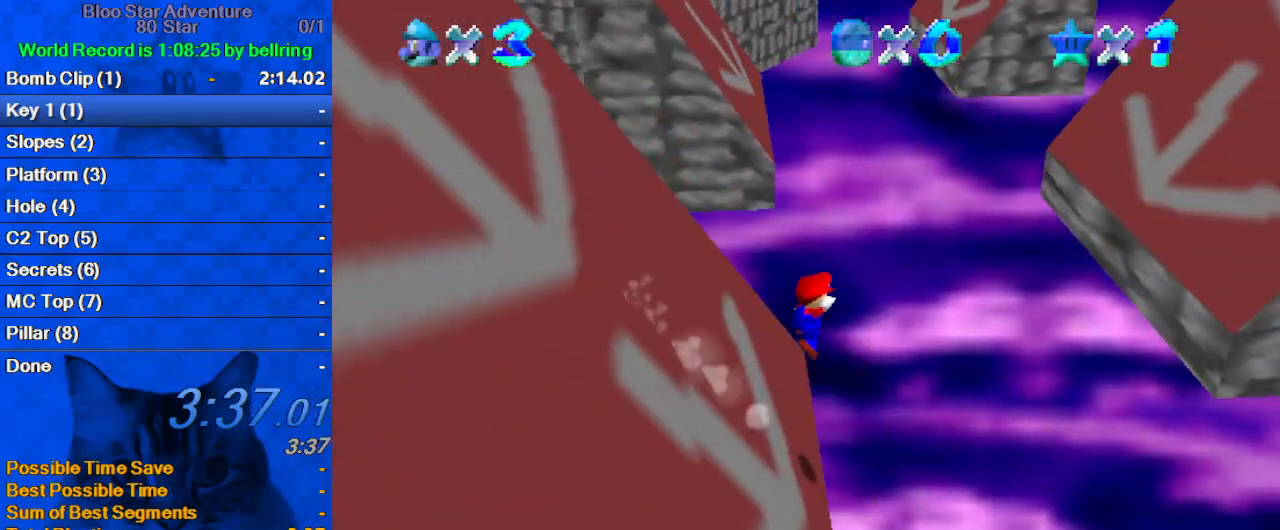
{"keys": ["right", "shift", "up"], "events": [[133, "a", "down"], [333, "a", "up"], [367, "up", "down"]]}
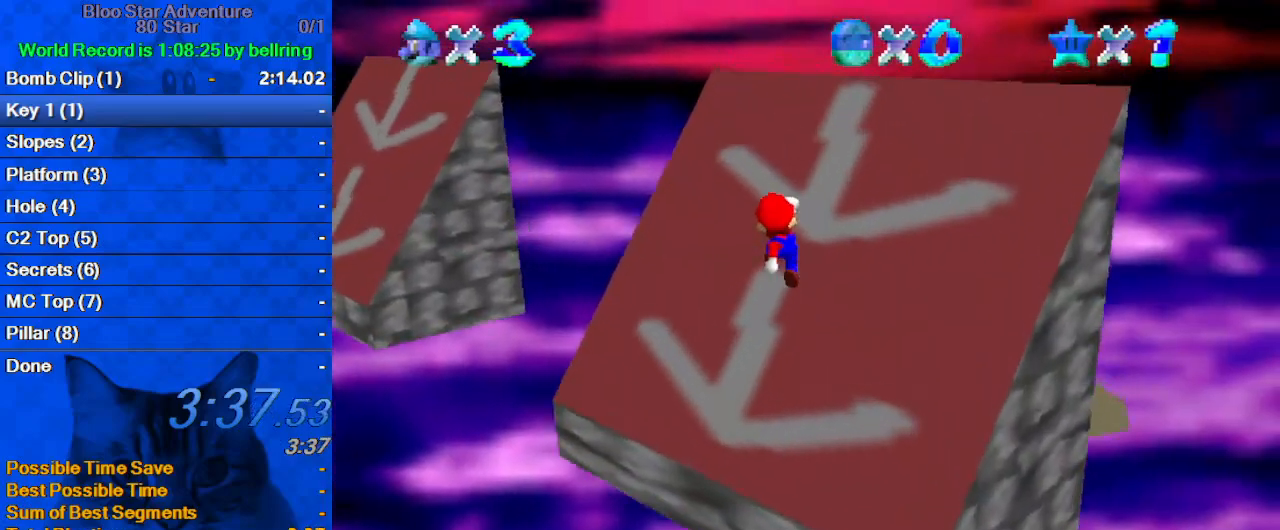
{"keys": ["right", "shift", "up"], "events": [[133, "d", "down"], [333, "d", "up"]]}
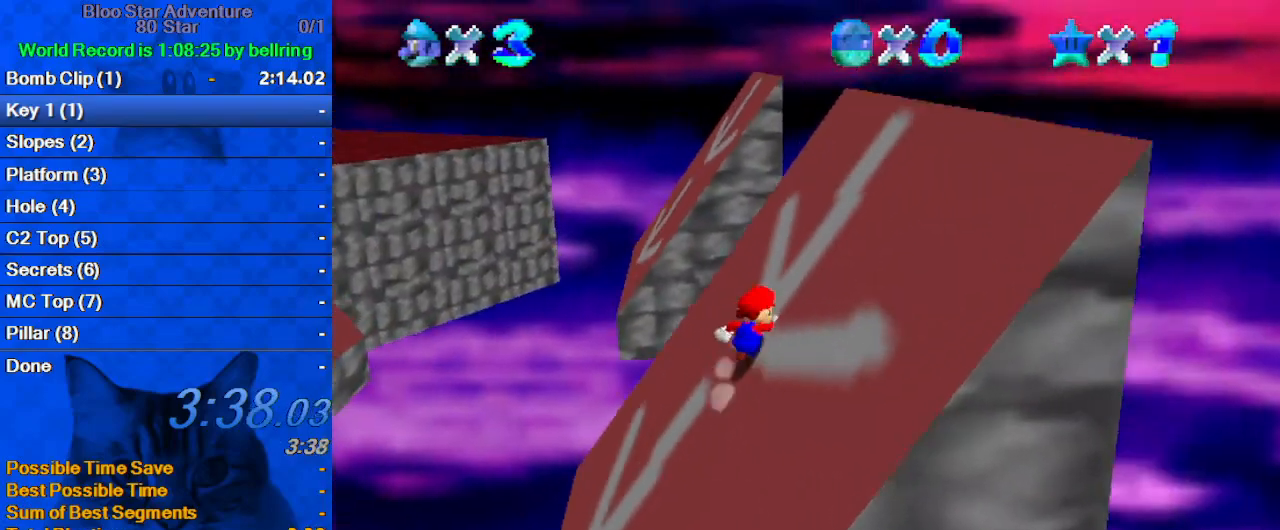
{"keys": ["left", "up"], "events": [[100, "right", "up"], [100, "shift", "up"], [267, "left", "down"]]}
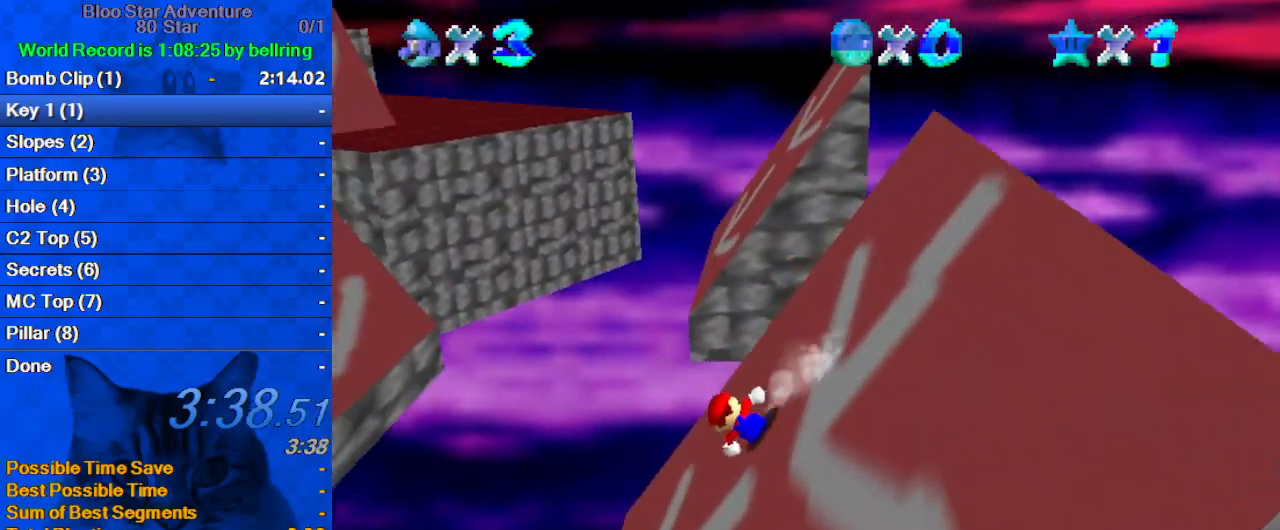
{"keys": ["d", "left", "shift", "up"], "events": [[267, "shift", "down"], [467, "d", "down"]]}
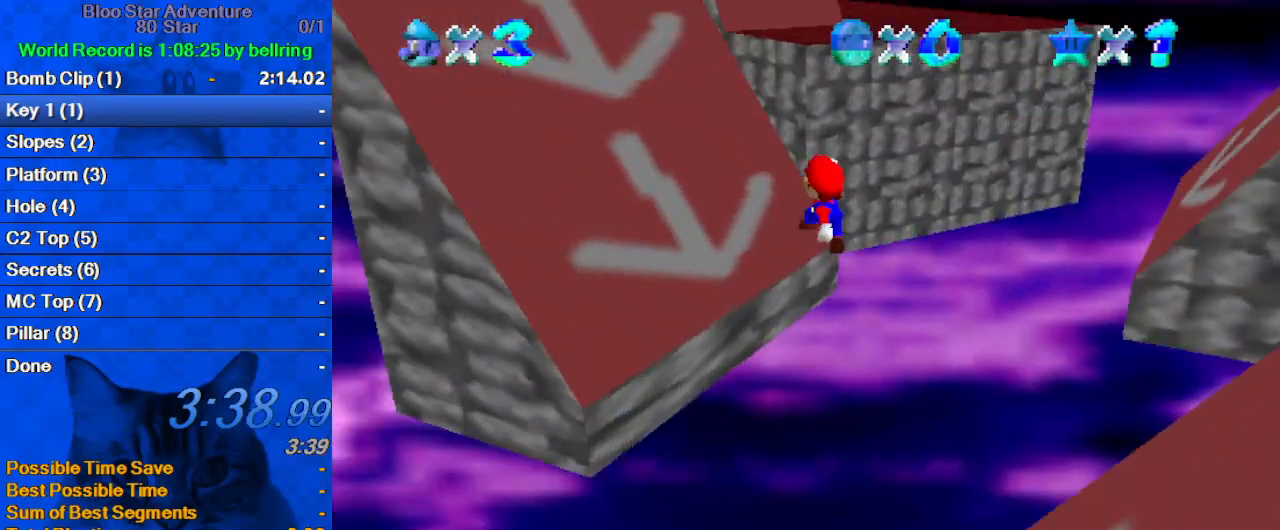
{"keys": ["left", "shift", "up"], "events": [[100, "d", "up"], [133, "left", "up"], [233, "a", "down"], [367, "left", "down"], [467, "a", "up"]]}
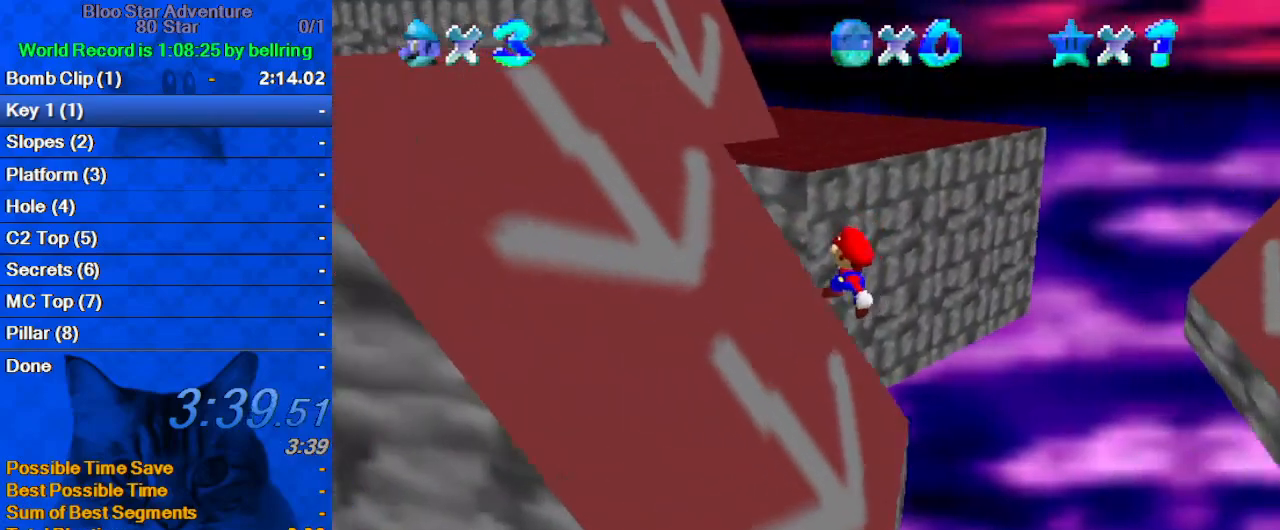
{"keys": ["ctrl", "shift", "up"], "events": [[200, "left", "up"], [200, "shift", "up"], [433, "shift", "down"], [467, "ctrl", "down"]]}
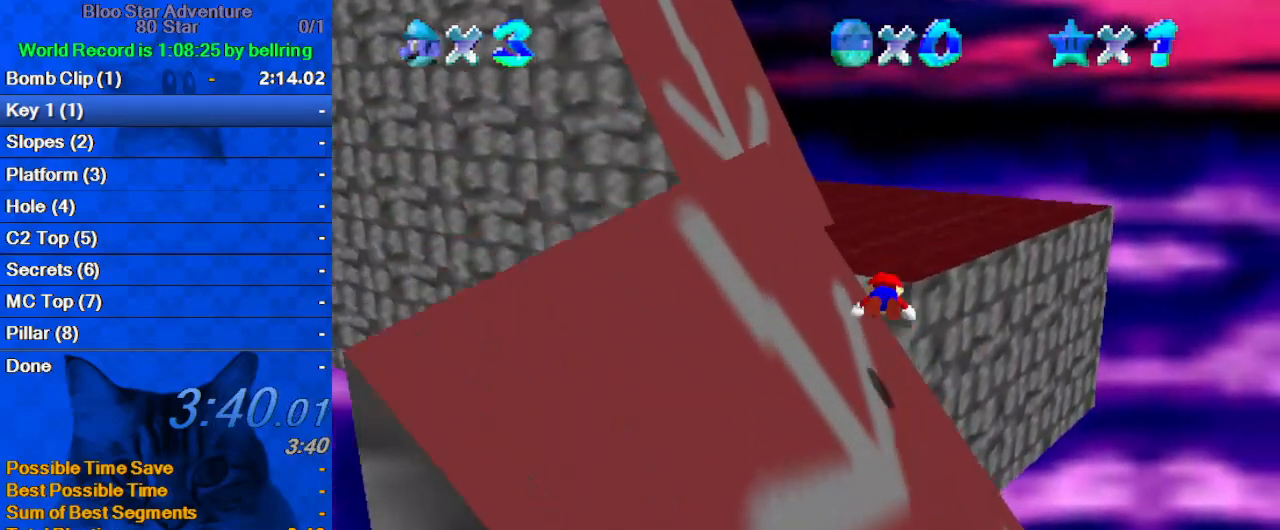
{"keys": ["right", "up"], "events": [[200, "ctrl", "up"], [267, "shift", "up"], [400, "d", "down"], [500, "d", "up"], [500, "right", "down"]]}
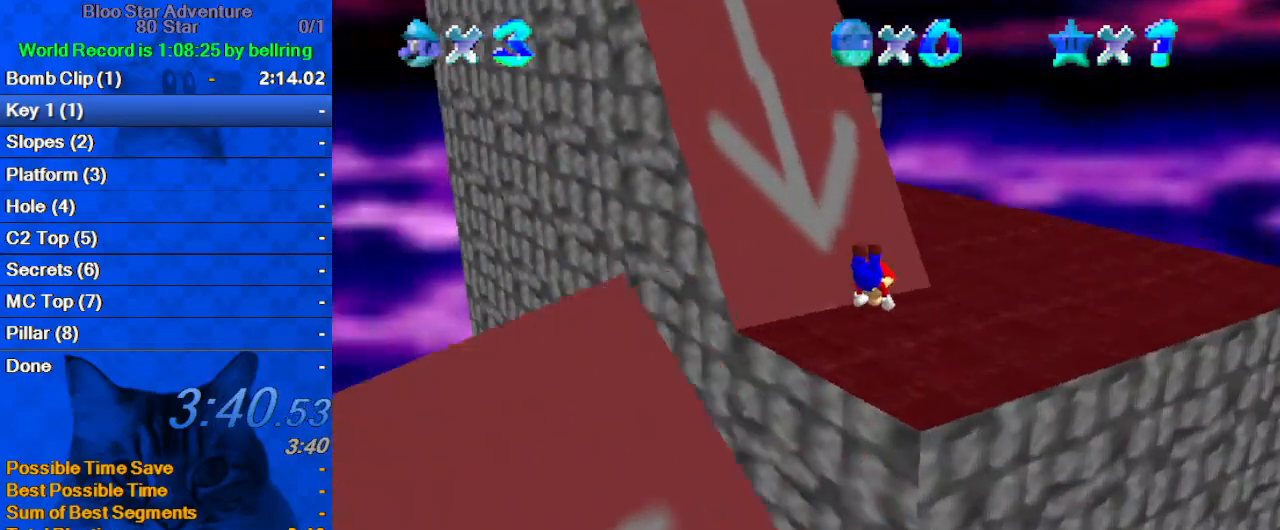
{"keys": ["ctrl", "right", "shift", "up"], "events": [[367, "shift", "down"], [433, "ctrl", "down"]]}
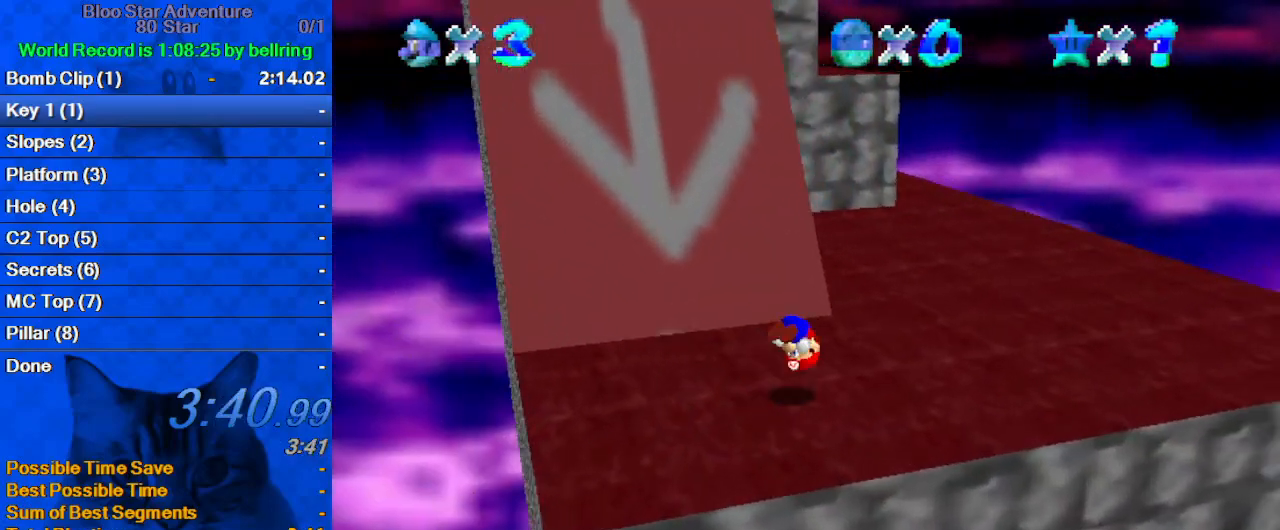
{"keys": ["shift", "up"], "events": [[133, "ctrl", "up"], [233, "right", "up"]]}
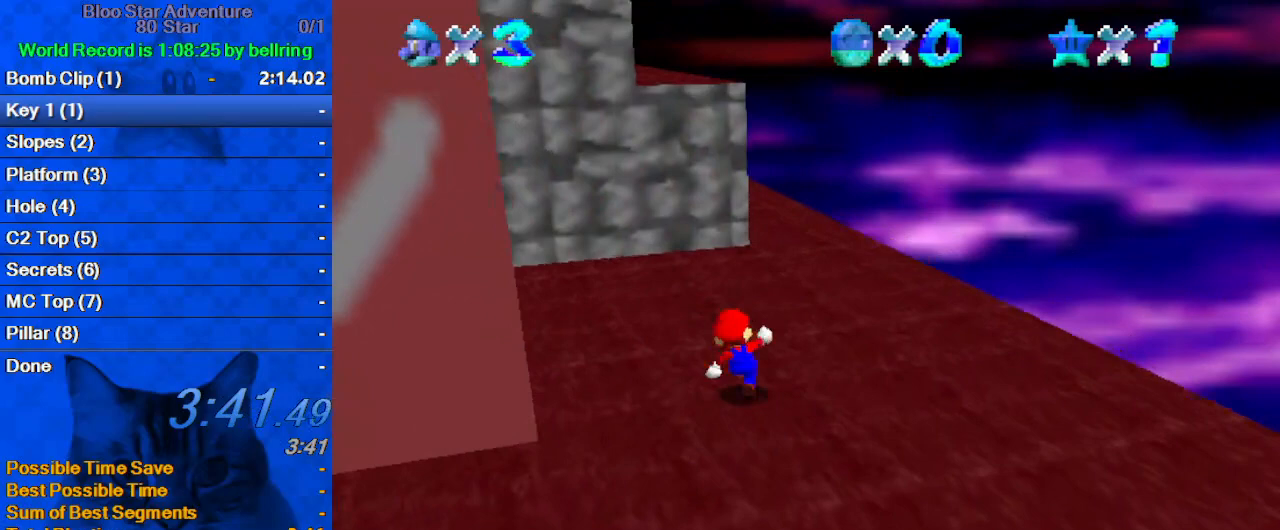
{"keys": ["shift", "up"], "events": [[67, "ctrl", "down"], [67, "up", "up"], [167, "shift", "up"], [167, "up", "down"], [200, "ctrl", "up"], [267, "d", "down"], [367, "d", "up"], [433, "shift", "down"]]}
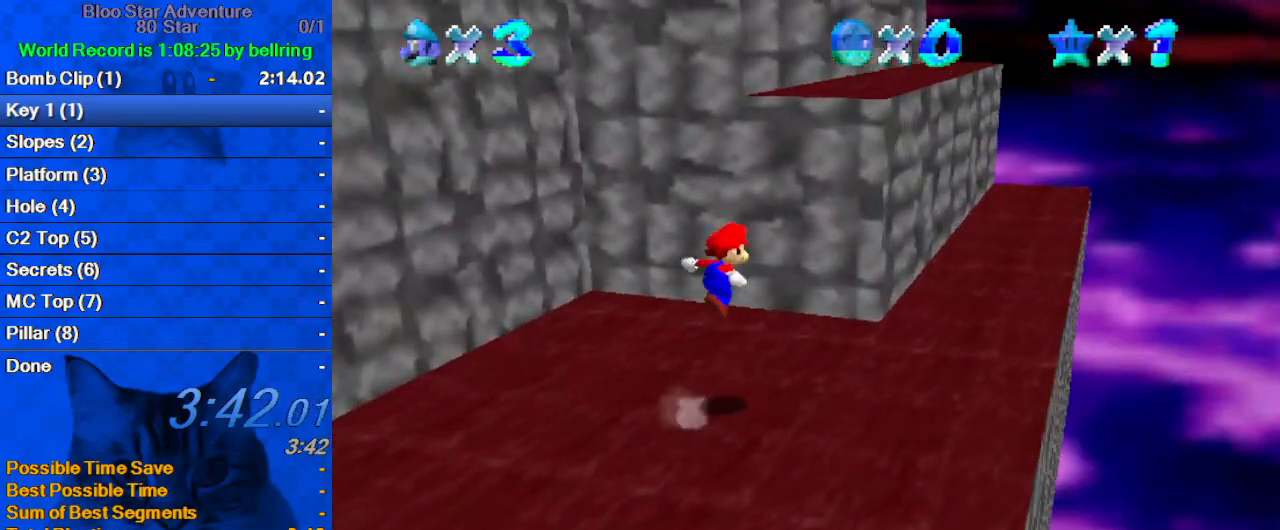
{"keys": ["ctrl", "shift", "up"], "events": [[33, "left", "down"], [167, "up", "up"], [267, "up", "down"], [467, "ctrl", "down"], [467, "left", "up"]]}
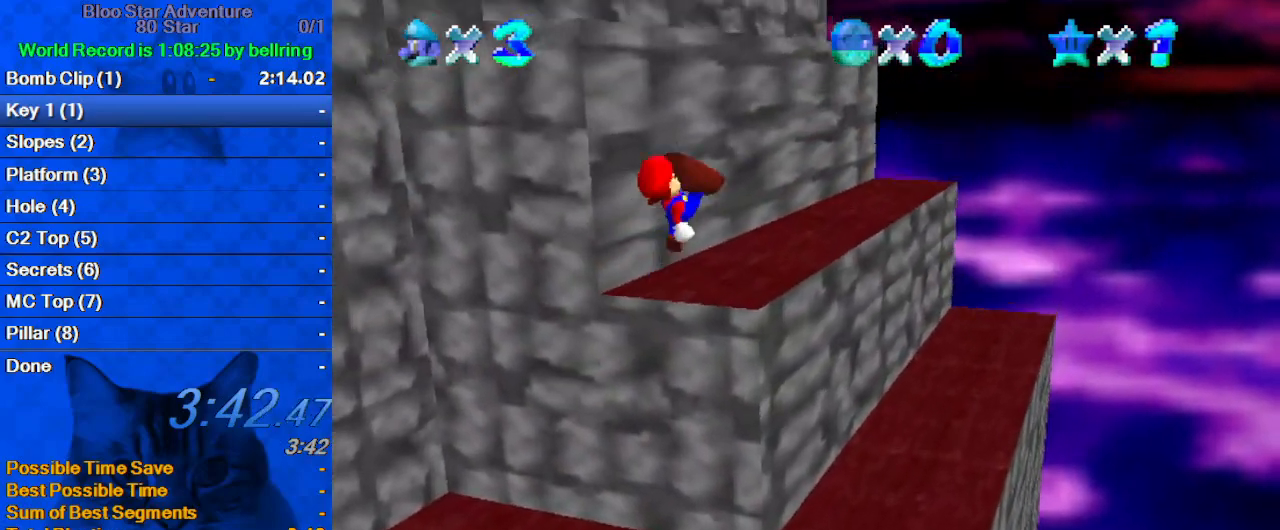
{"keys": ["left"], "events": [[67, "ctrl", "up"], [67, "shift", "up"], [200, "left", "down"], [333, "up", "up"]]}
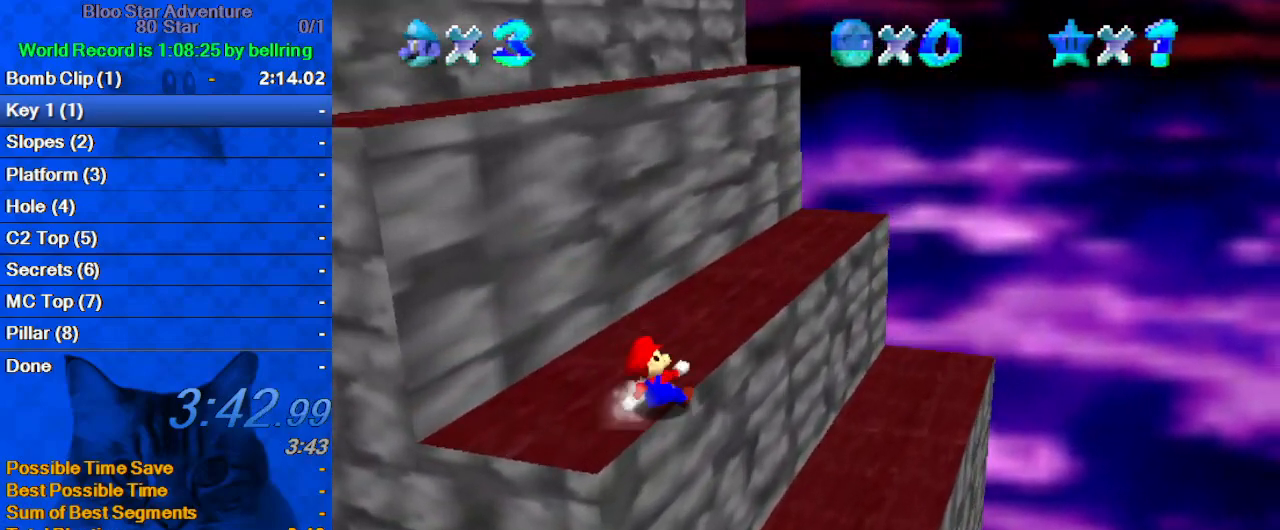
{"keys": ["shift", "up"], "events": [[333, "left", "up"], [333, "up", "down"], [400, "shift", "down"]]}
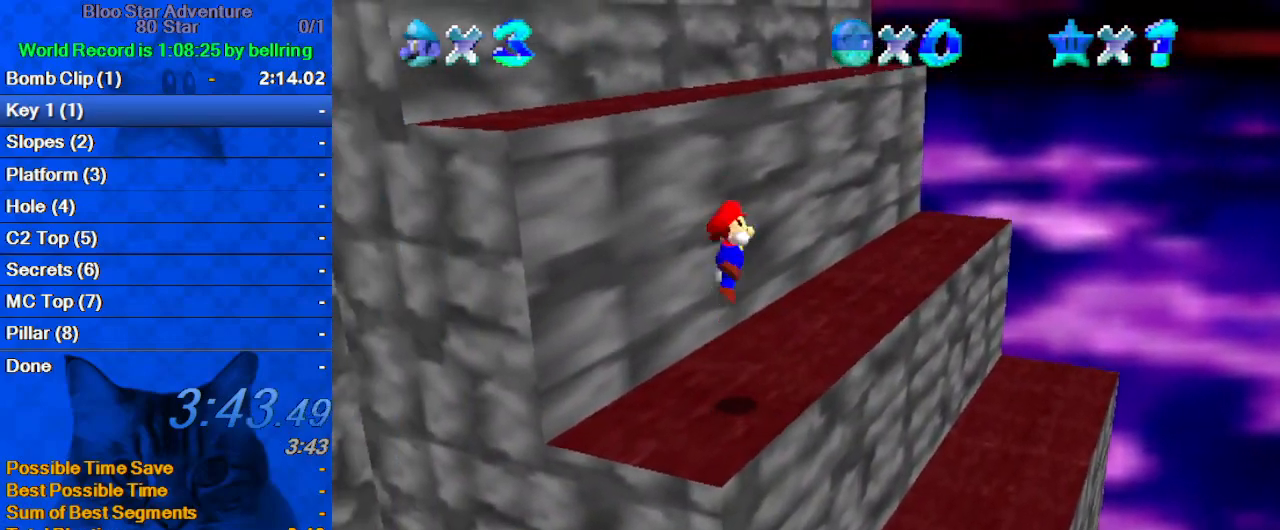
{"keys": ["up"], "events": [[33, "up", "up"], [133, "up", "down"], [267, "left", "down"], [400, "shift", "up"], [467, "left", "up"]]}
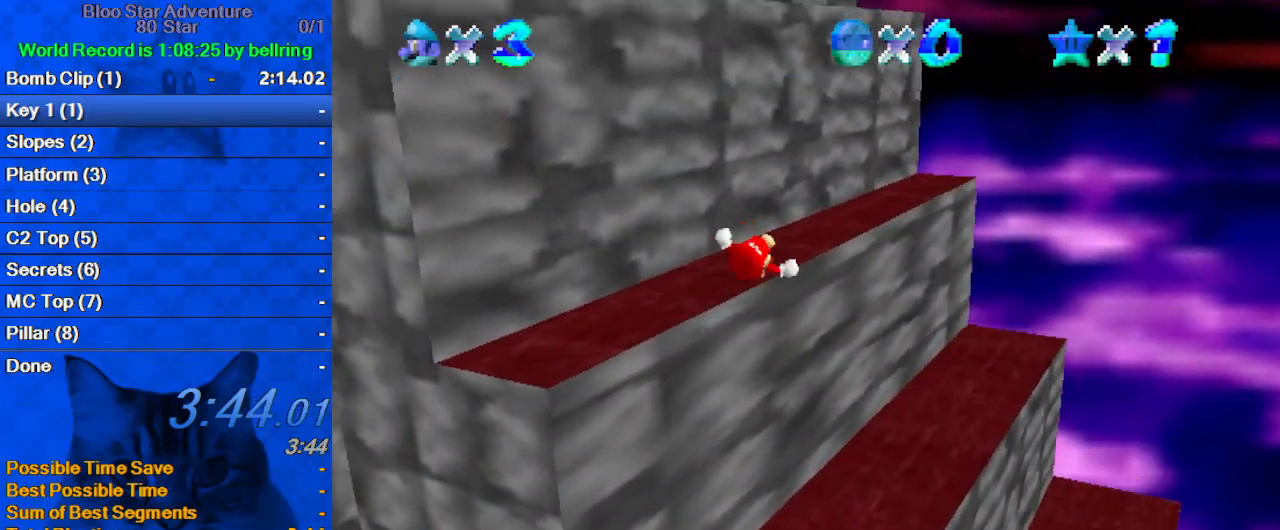
{"keys": ["down"], "events": [[100, "shift", "down"], [233, "up", "up"], [267, "down", "down"], [433, "down", "up"], [433, "shift", "up"], [467, "down", "down"]]}
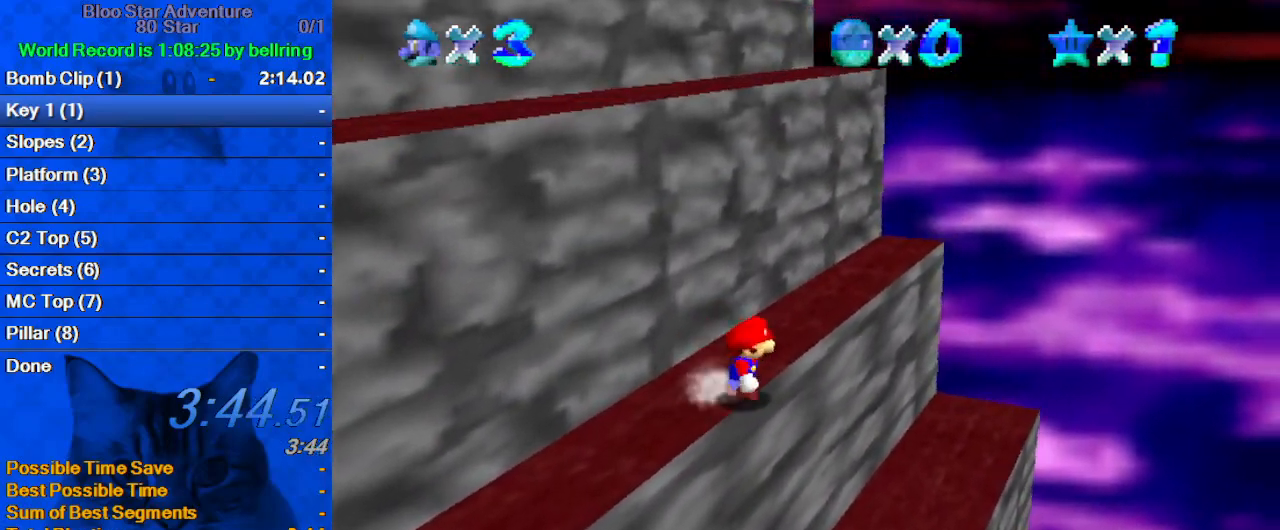
{"keys": ["up"], "events": [[67, "left", "down"], [167, "down", "up"], [333, "up", "down"], [467, "left", "up"]]}
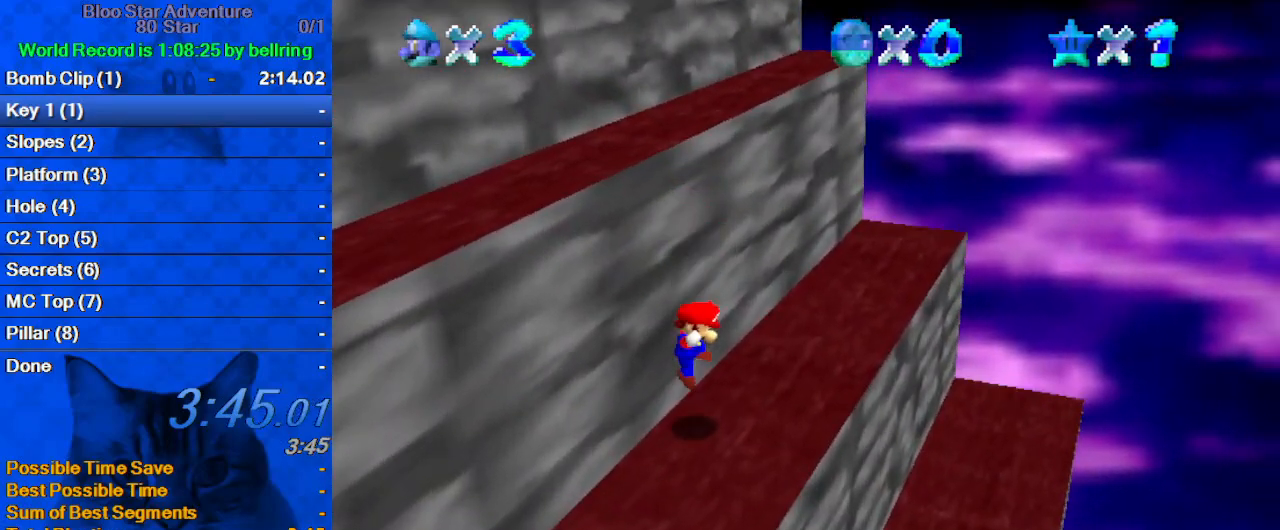
{"keys": ["down", "left"], "events": [[33, "up", "up"], [167, "ctrl", "down"], [267, "down", "down"], [300, "ctrl", "up"], [500, "left", "down"]]}
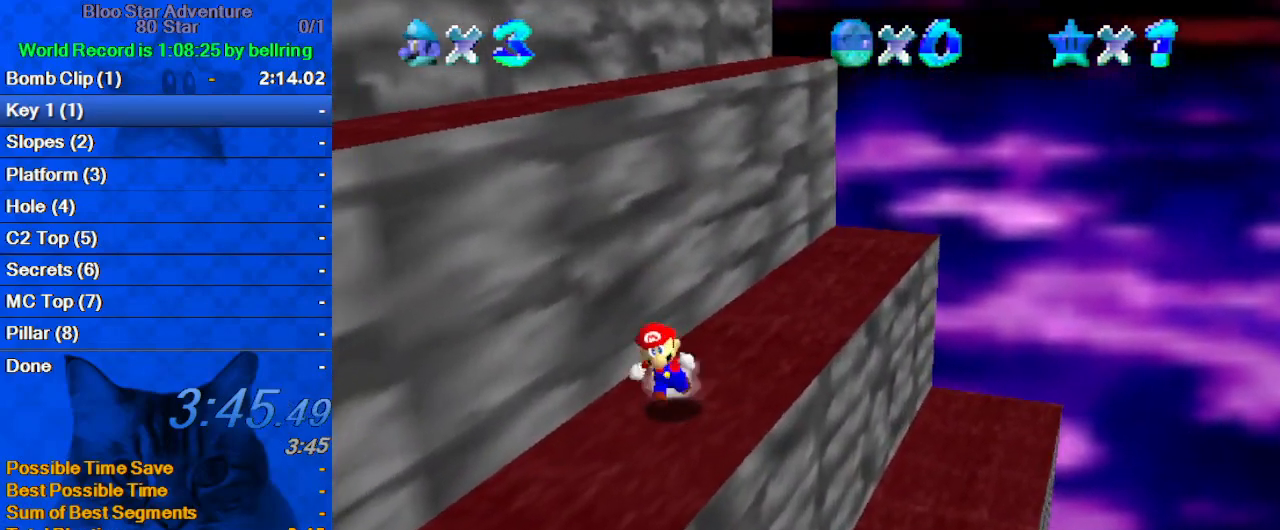
{"keys": ["up"], "events": [[33, "down", "up"], [100, "right", "down"], [133, "left", "up"], [133, "up", "down"], [167, "right", "up"], [233, "shift", "down"], [367, "up", "up"], [467, "shift", "up"], [500, "up", "down"]]}
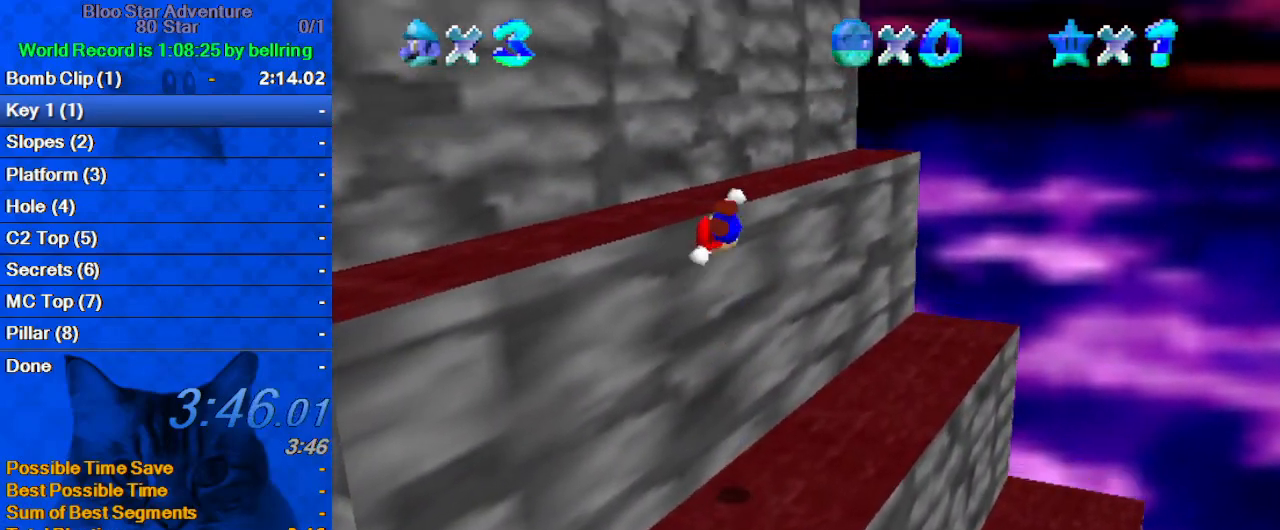
{"keys": ["shift", "up"], "events": [[433, "shift", "down"]]}
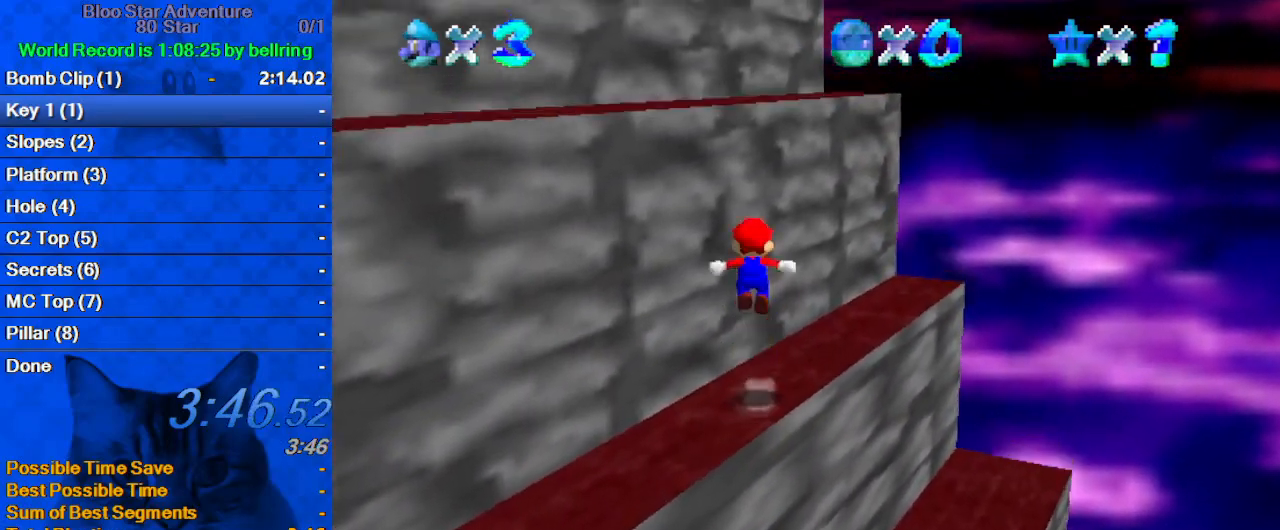
{"keys": ["ctrl", "shift", "up"], "events": [[33, "up", "up"], [67, "down", "down"], [267, "down", "up"], [333, "up", "down"], [400, "ctrl", "down"]]}
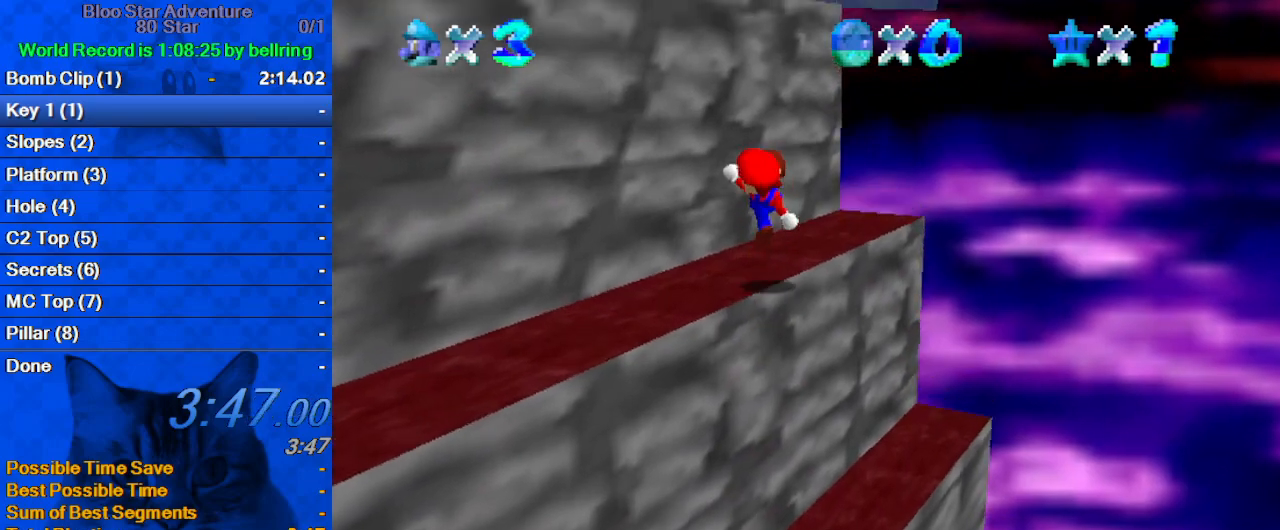
{"keys": ["left", "shift"], "events": [[33, "ctrl", "up"], [33, "shift", "up"], [100, "left", "down"], [167, "left", "up"], [233, "up", "up"], [267, "shift", "down"], [333, "down", "down"], [400, "left", "down"], [500, "down", "up"]]}
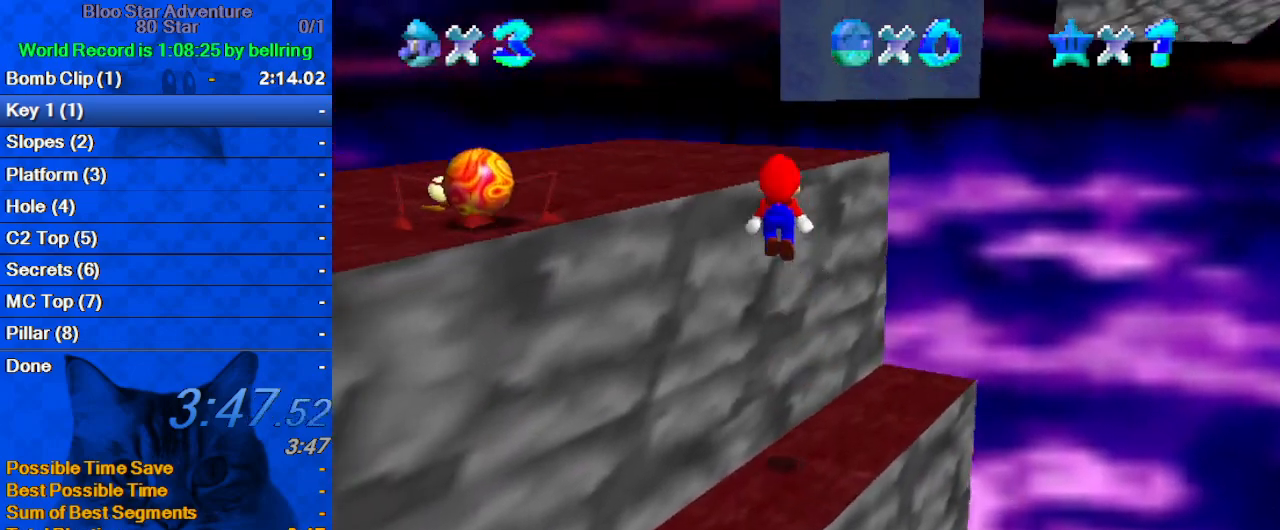
{"keys": ["left"], "events": [[233, "ctrl", "down"], [433, "ctrl", "up"], [433, "shift", "up"]]}